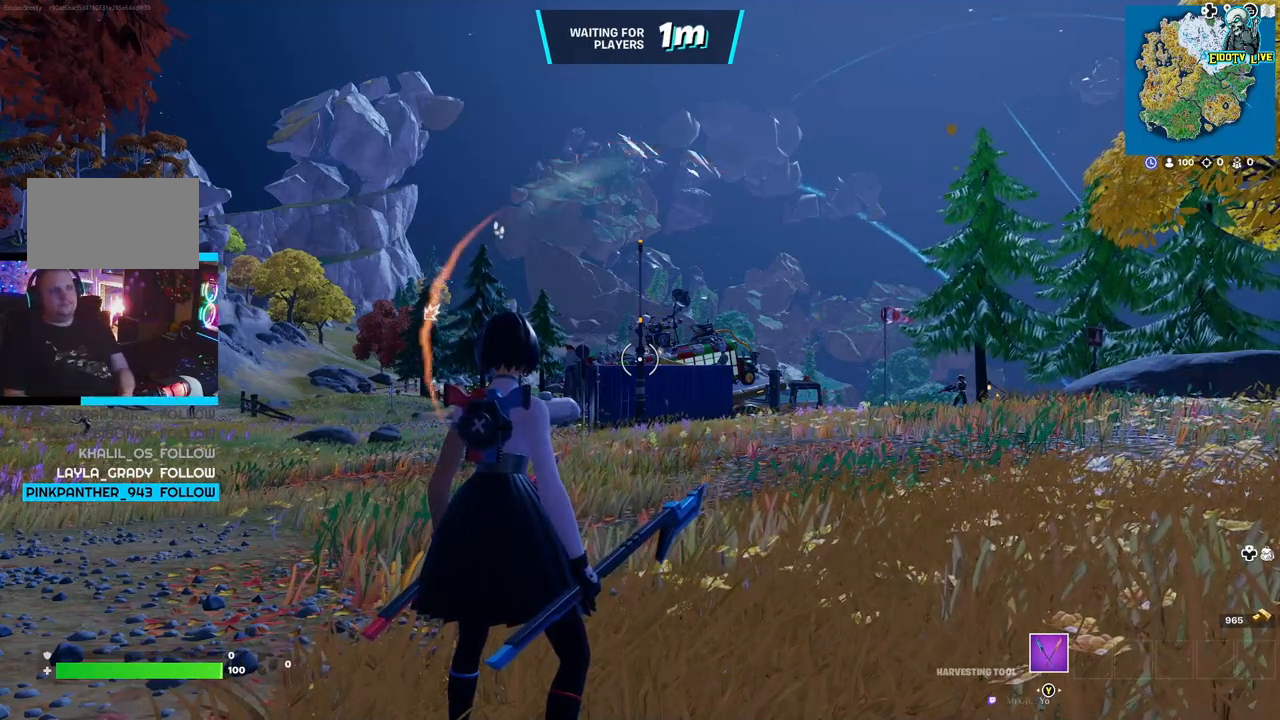
Gameplay with a controller (Xbox layout); each line is a JSON object with the inputs held at the frame after it. "events" lists button and stick changes between this image and that frame as [ms after this image, input, new state], when the widget could be followed in between.
{"buttons": [], "left_stick": "up", "right_stick": "center", "events": [[483, "left_stick", "up"]]}
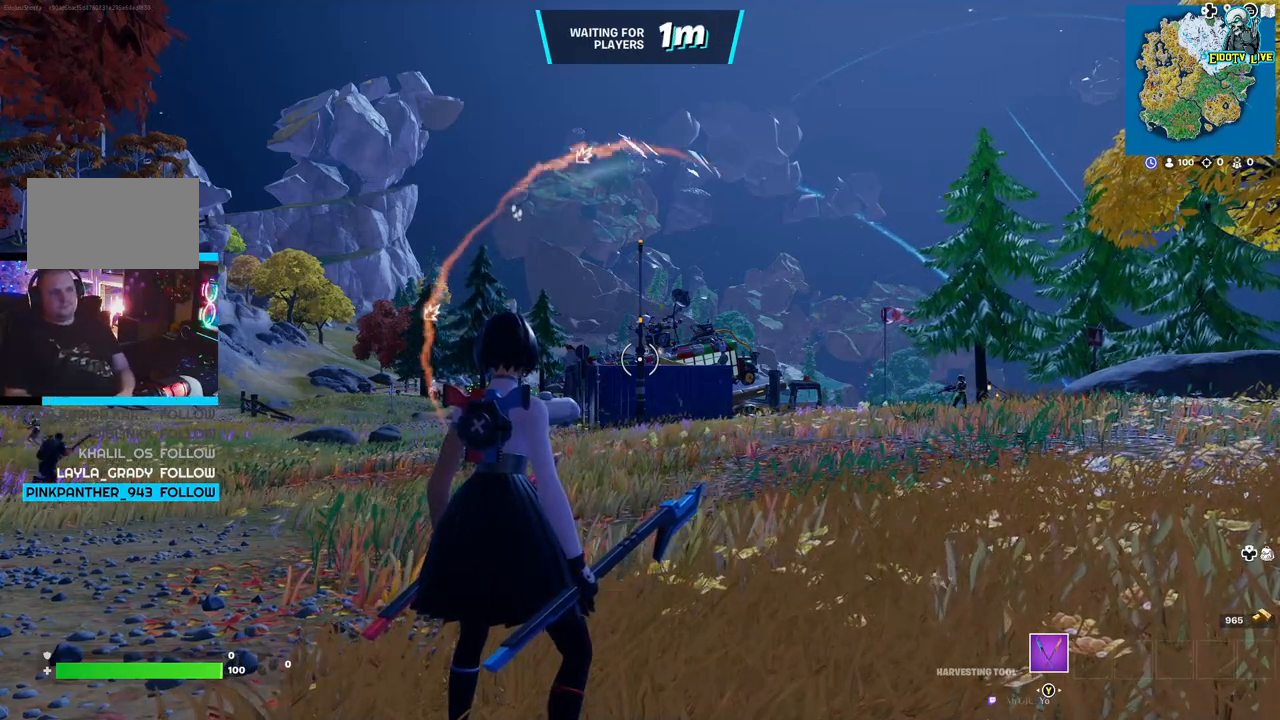
{"buttons": [], "left_stick": "up", "right_stick": "center", "events": []}
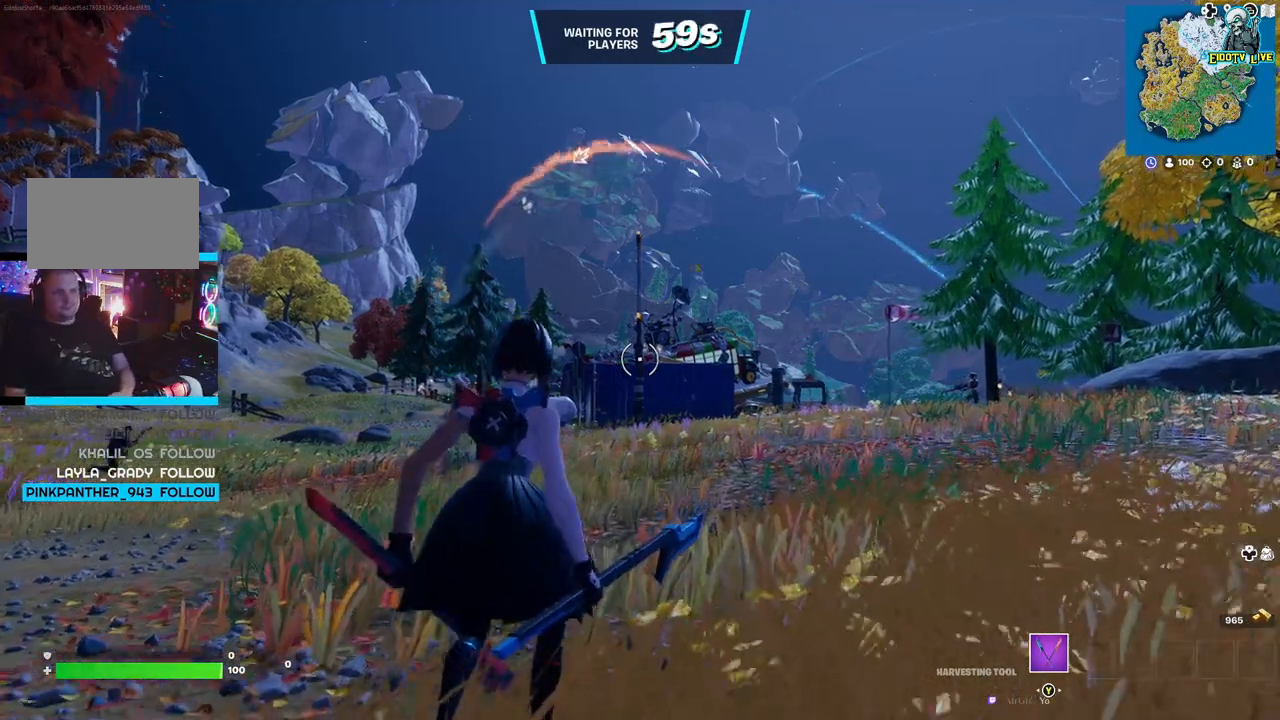
{"buttons": [], "left_stick": "center", "right_stick": "center", "events": [[17, "L3", "down"], [167, "L3", "up"], [350, "left_stick", "center"]]}
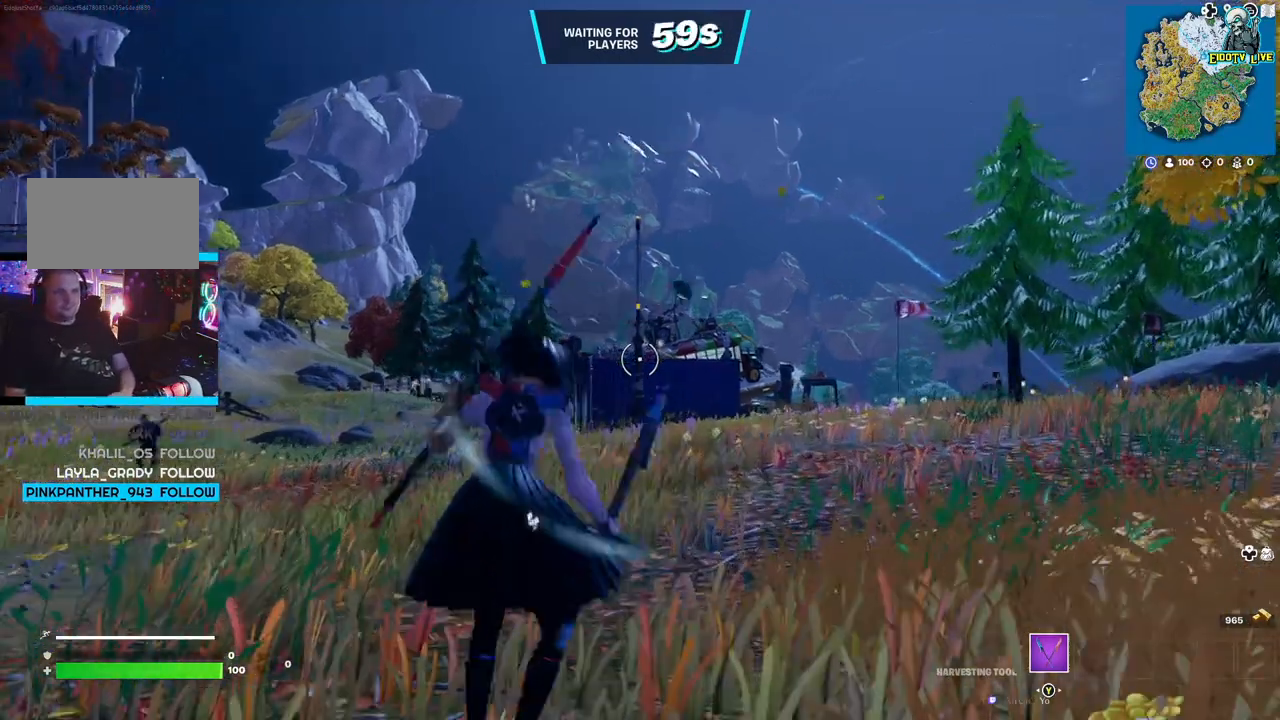
{"buttons": ["DPAD_DOWN"], "left_stick": "center", "right_stick": "center", "events": [[50, "DPAD_DOWN", "down"]]}
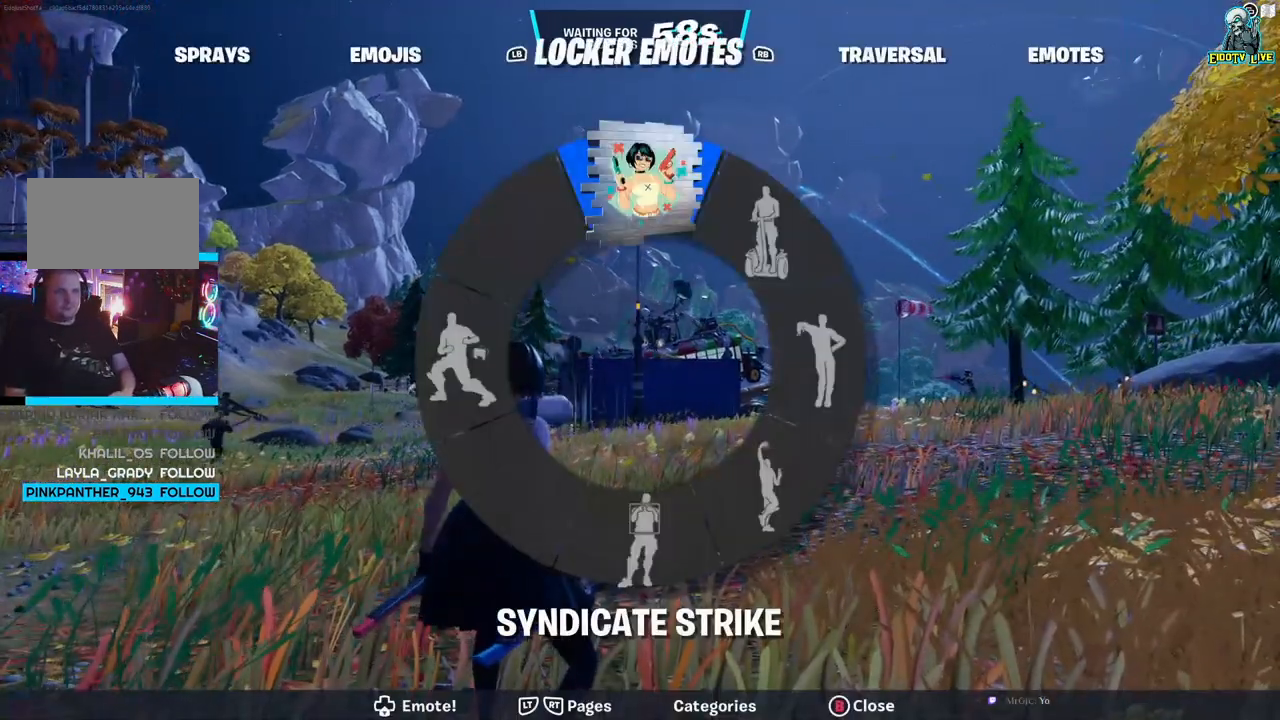
{"buttons": ["DPAD_DOWN"], "left_stick": "center", "right_stick": "center", "events": []}
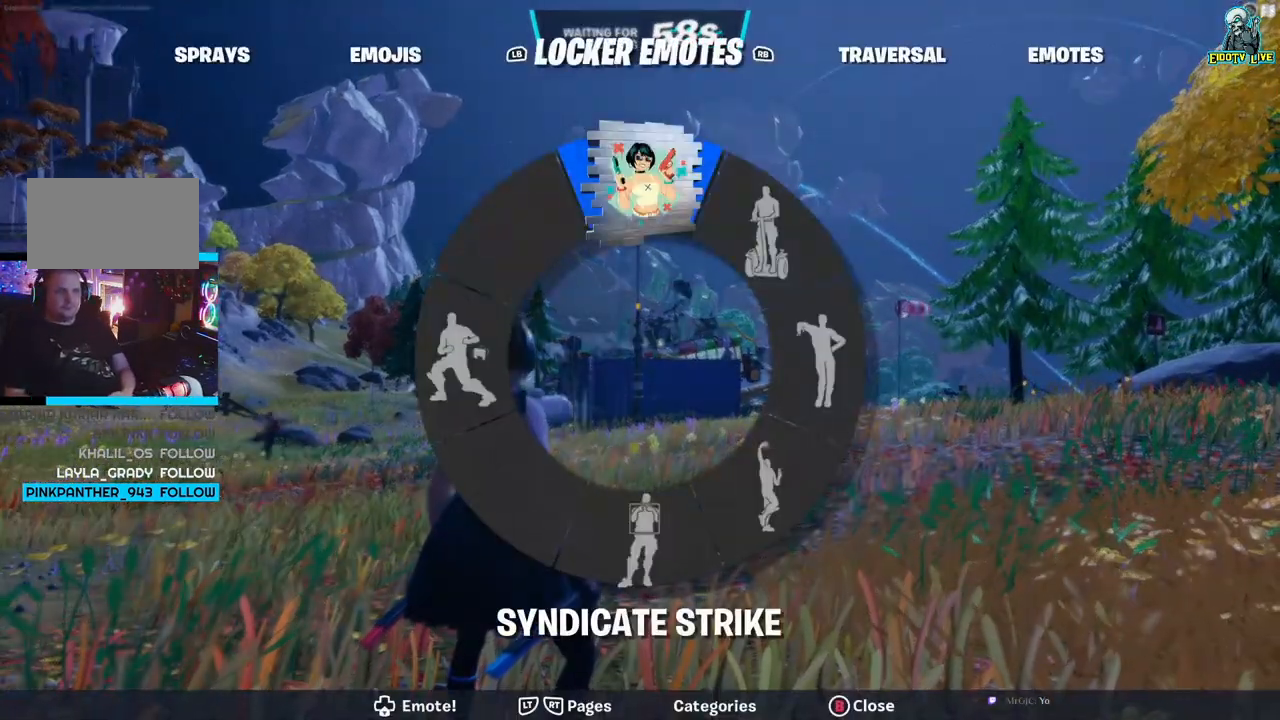
{"buttons": ["DPAD_DOWN"], "left_stick": "center", "right_stick": "down", "events": [[383, "right_stick", "down"]]}
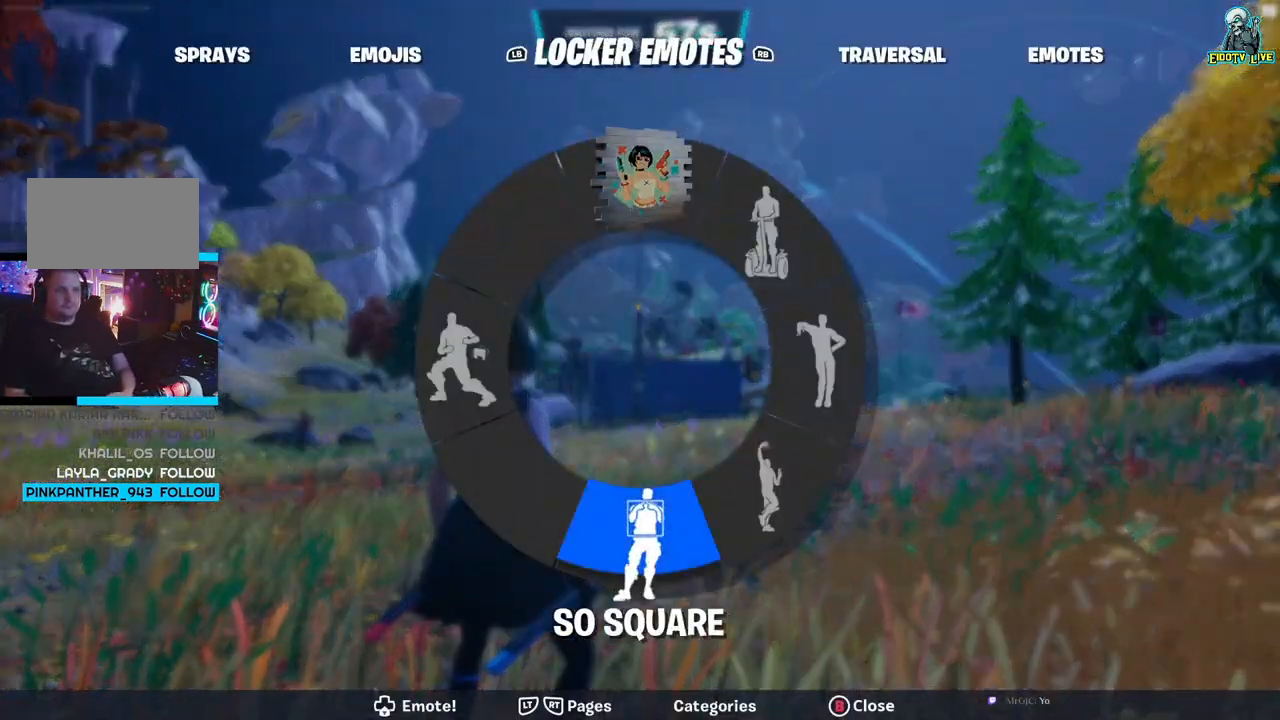
{"buttons": [], "left_stick": "center", "right_stick": "center", "events": [[67, "right_stick", "center"], [167, "DPAD_DOWN", "up"]]}
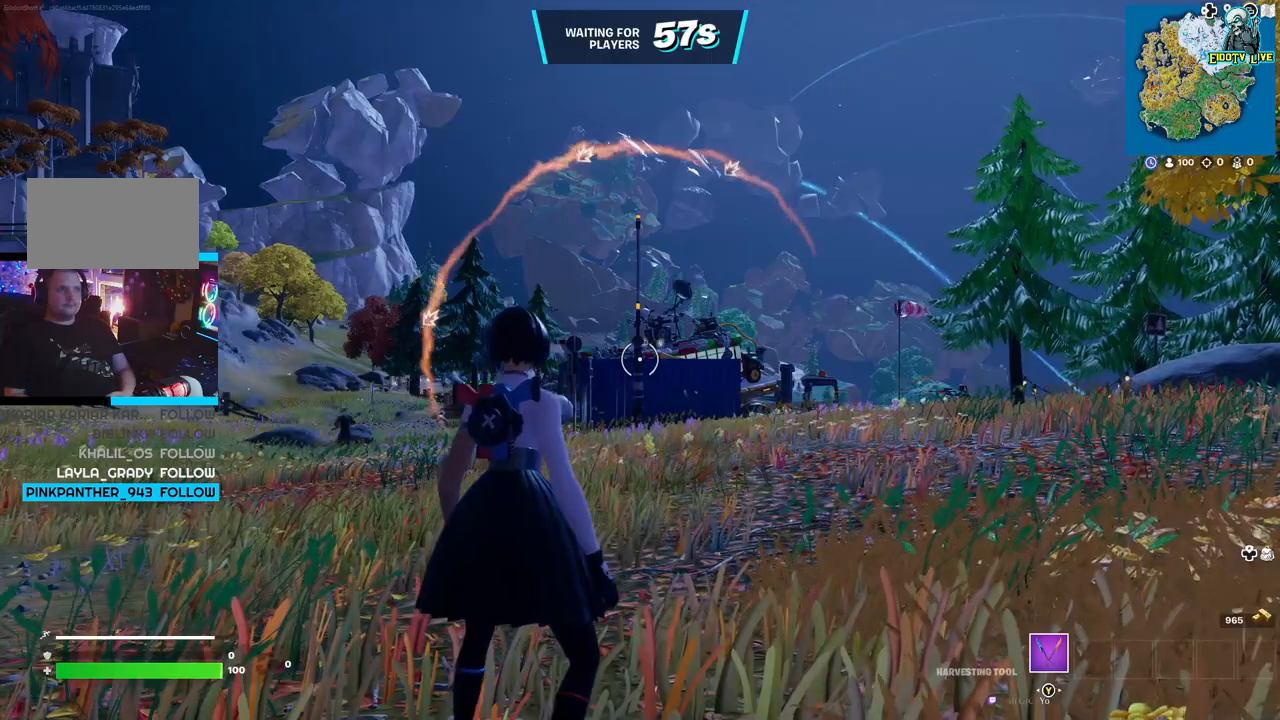
{"buttons": [], "left_stick": "center", "right_stick": "center", "events": []}
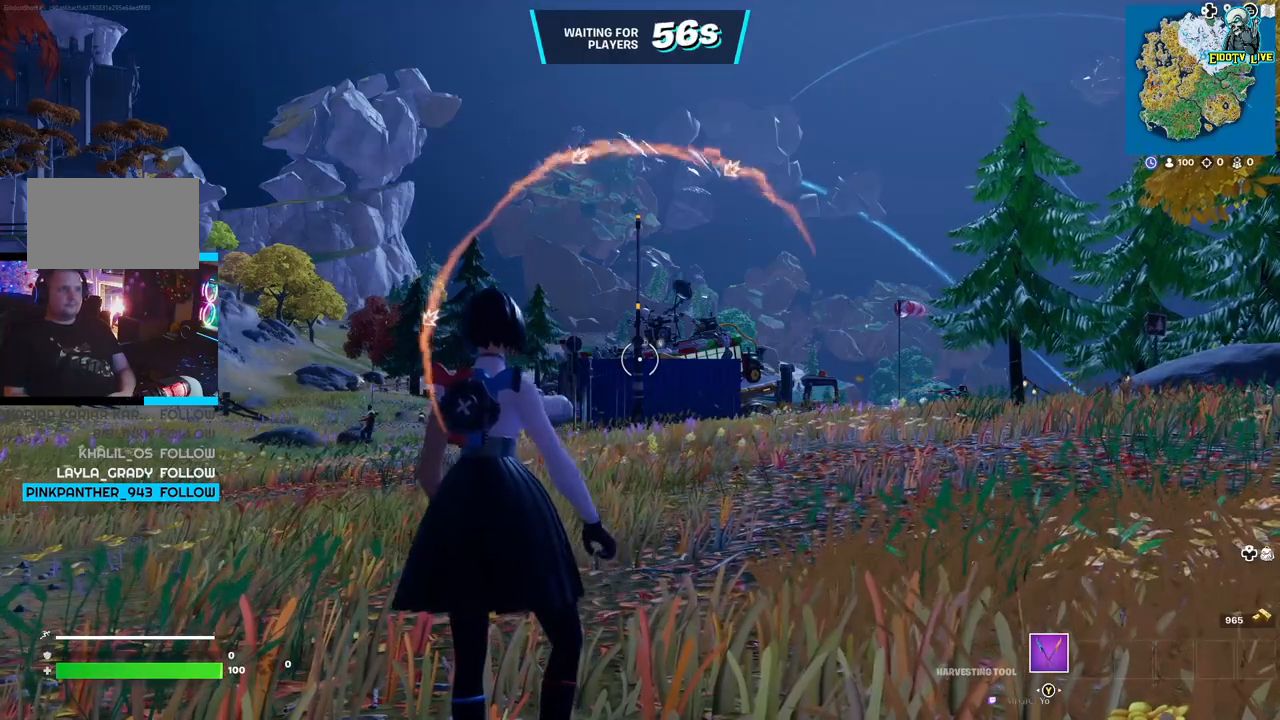
{"buttons": [], "left_stick": "center", "right_stick": "left", "events": [[200, "right_stick", "left"]]}
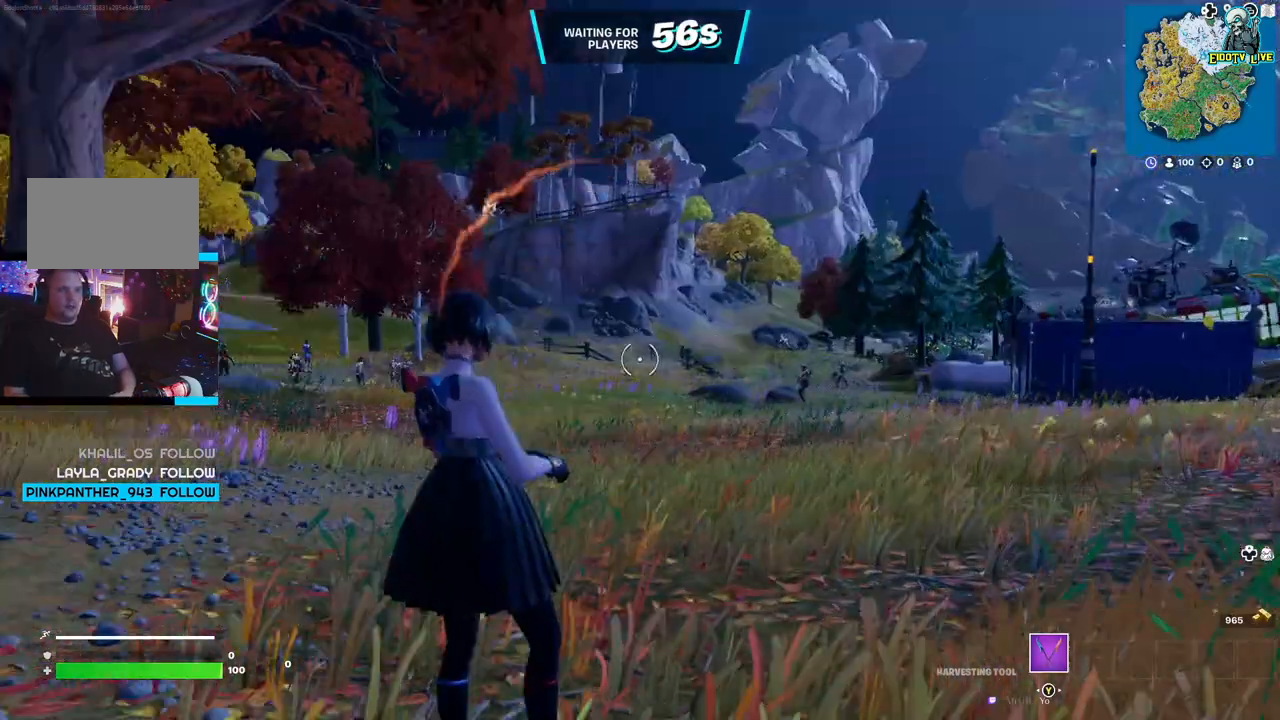
{"buttons": [], "left_stick": "center", "right_stick": "center", "events": [[83, "right_stick", "center"]]}